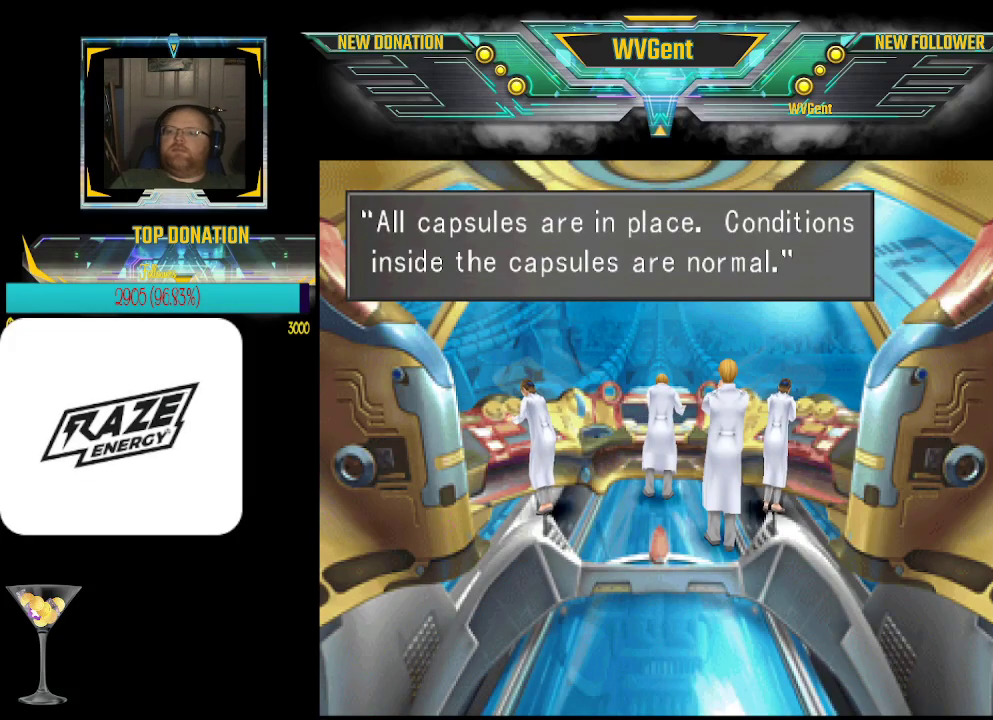
Gameplay with a controller (PlayStation layout); each line is a JSON object with the inputs held at the frame after it. "events" lists button and stick changes between this image and that frame as [ms after this image, input, new state], when the widget could be followed in between. Not read: right_stick.
{"buttons": [], "left_stick": "center", "events": [[233, "CROSS", "down"], [367, "CROSS", "up"]]}
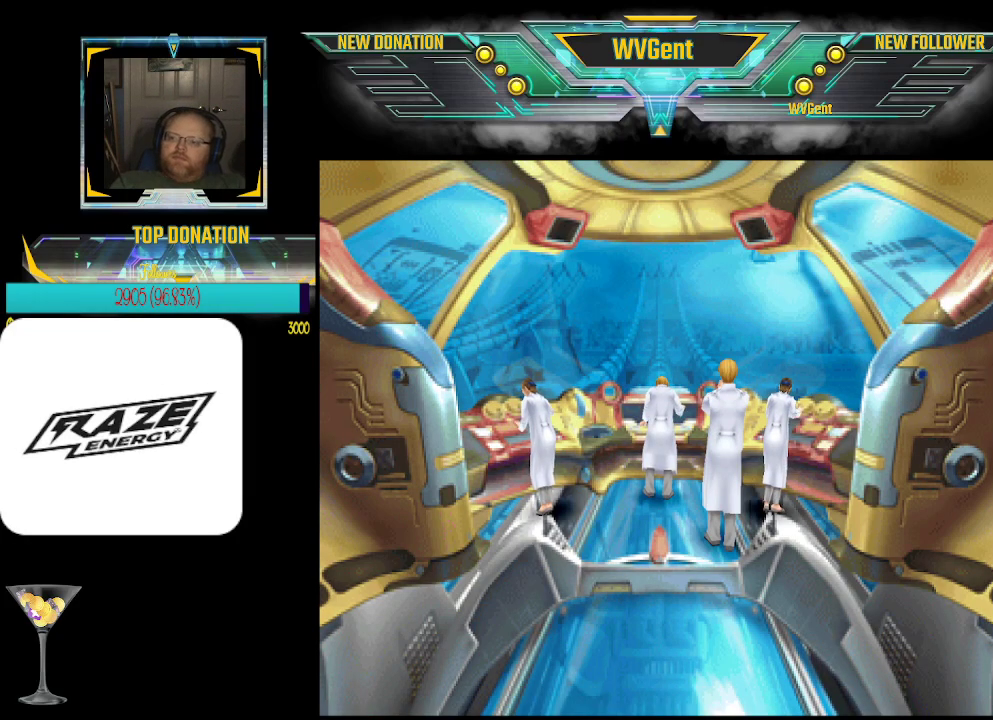
{"buttons": [], "left_stick": "center", "events": []}
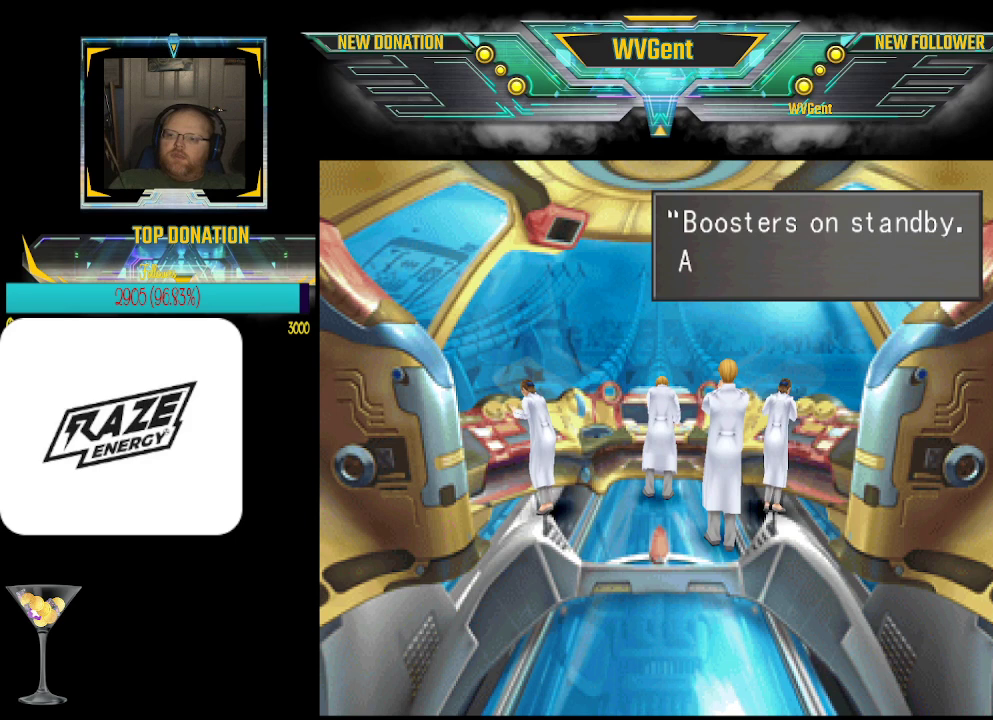
{"buttons": [], "left_stick": "center", "events": []}
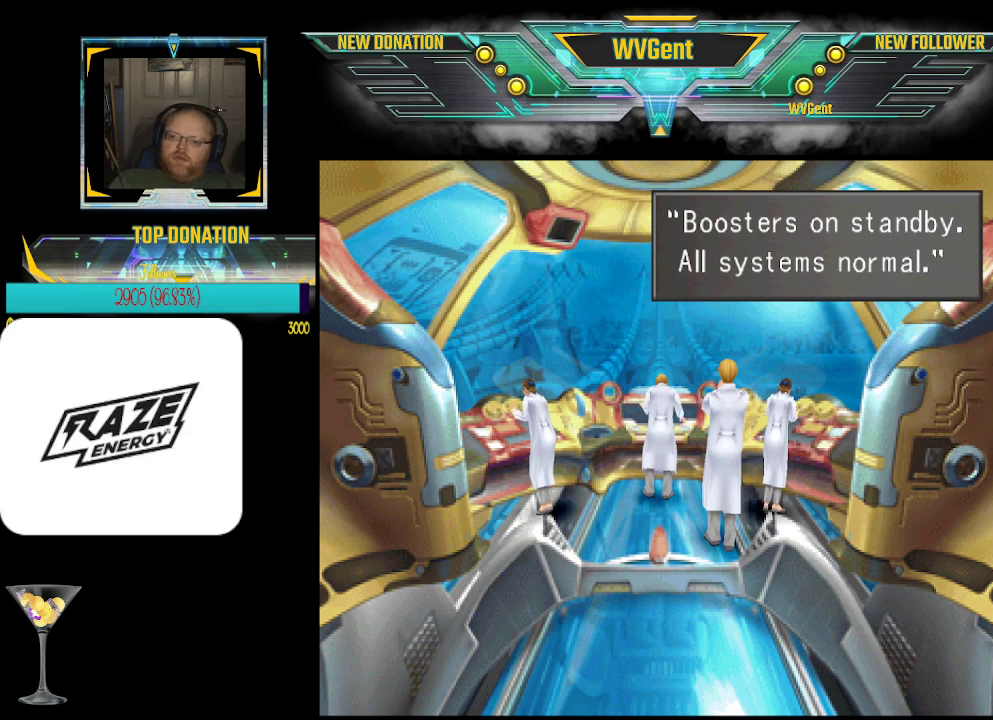
{"buttons": [], "left_stick": "center", "events": [[67, "CROSS", "down"], [267, "CROSS", "up"]]}
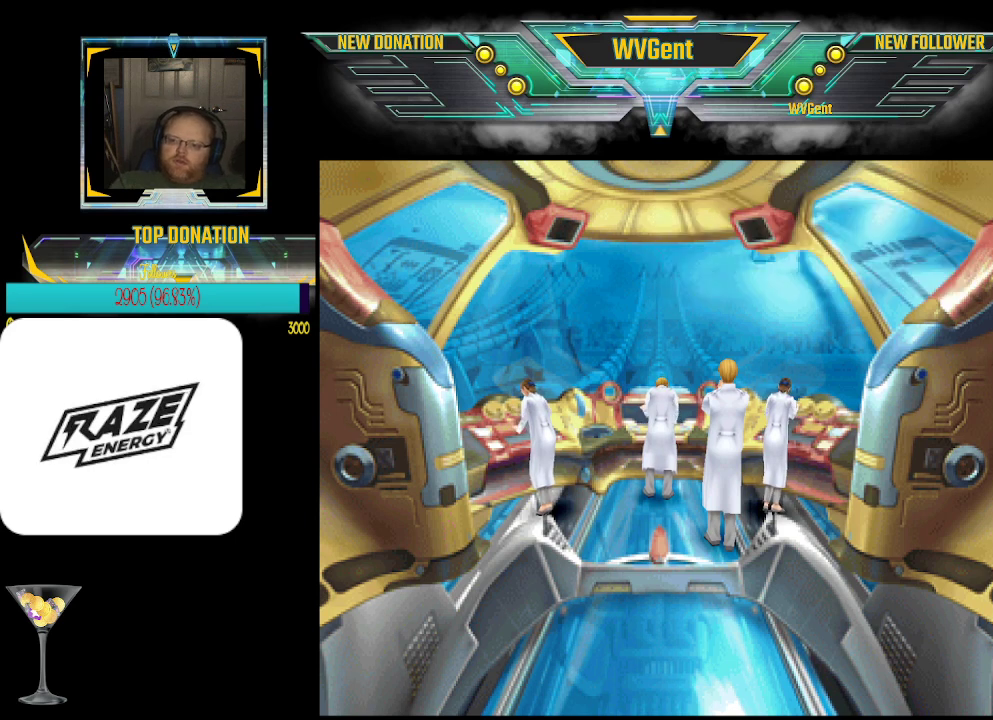
{"buttons": [], "left_stick": "center", "events": []}
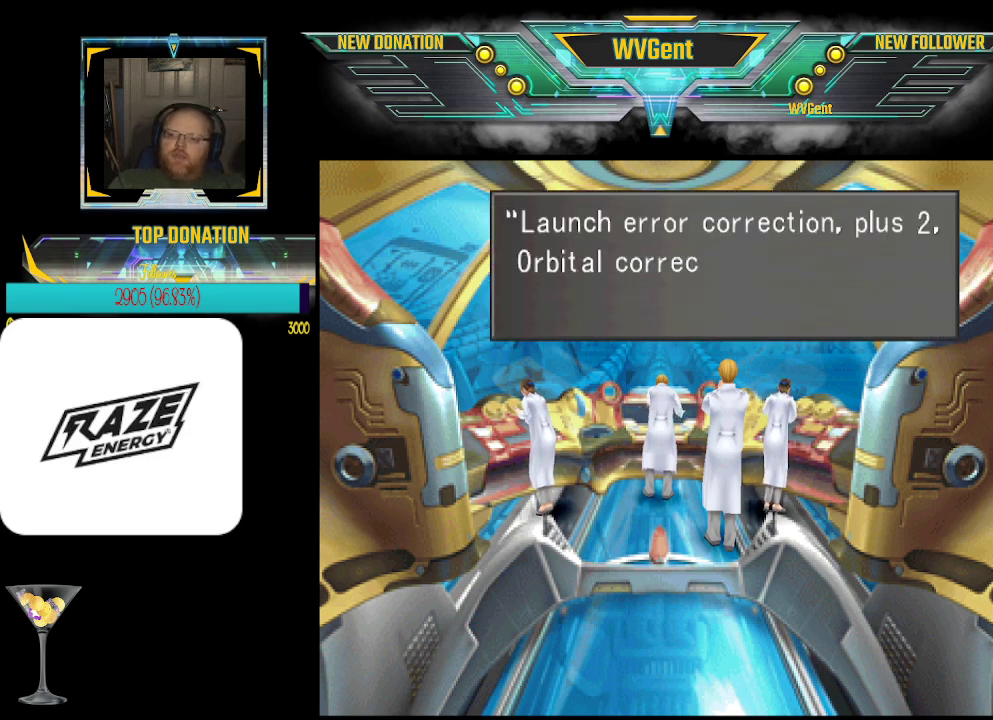
{"buttons": [], "left_stick": "center", "events": []}
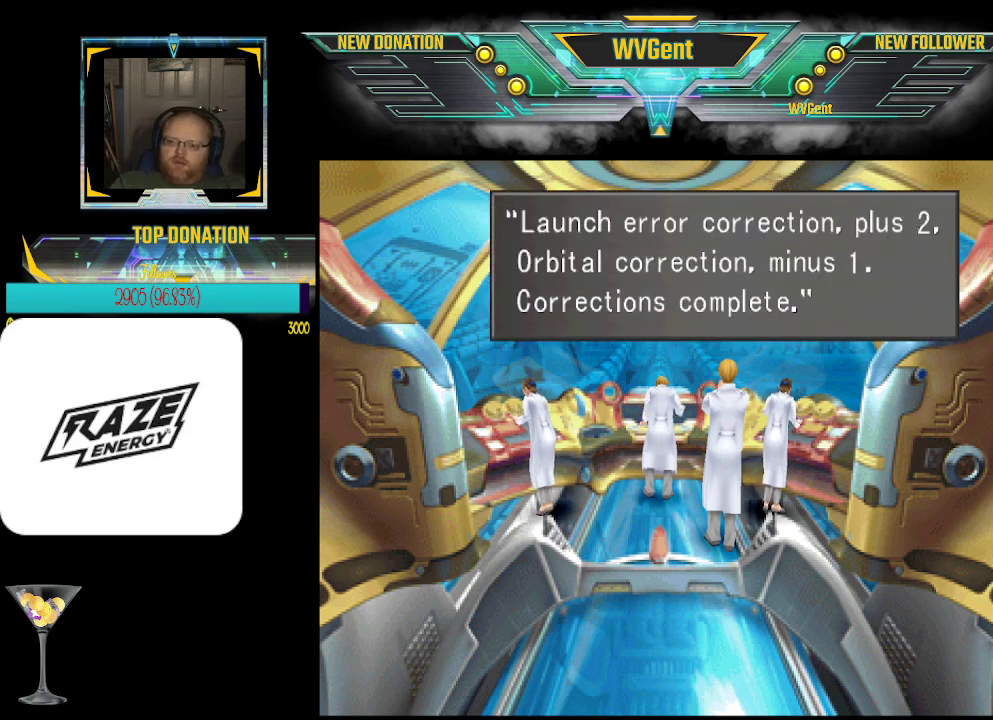
{"buttons": [], "left_stick": "center", "events": []}
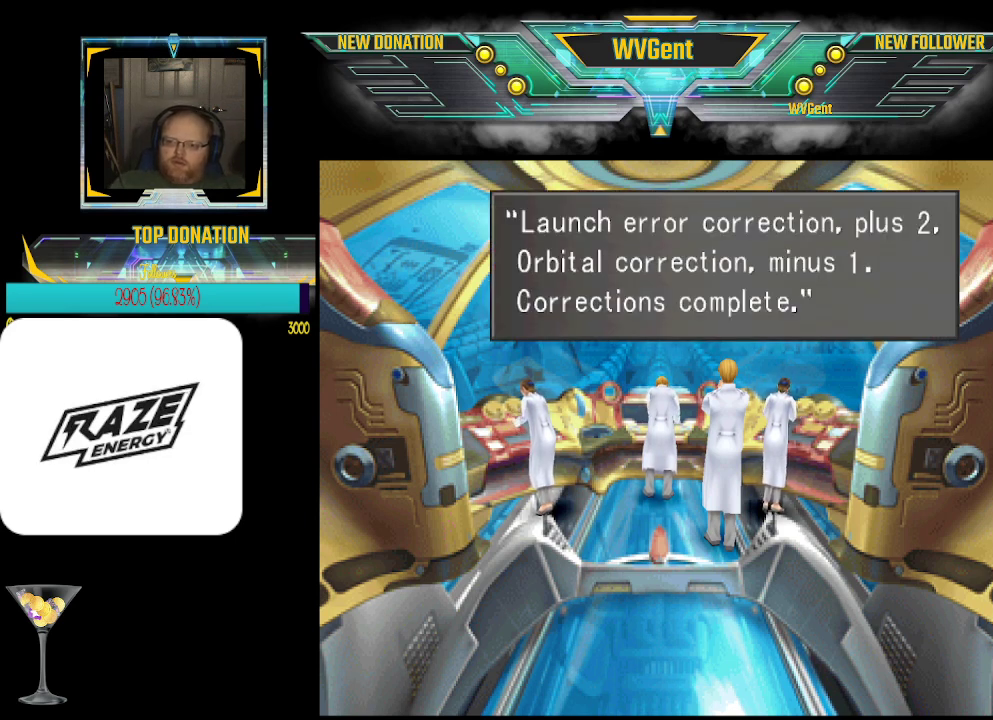
{"buttons": [], "left_stick": "center", "events": []}
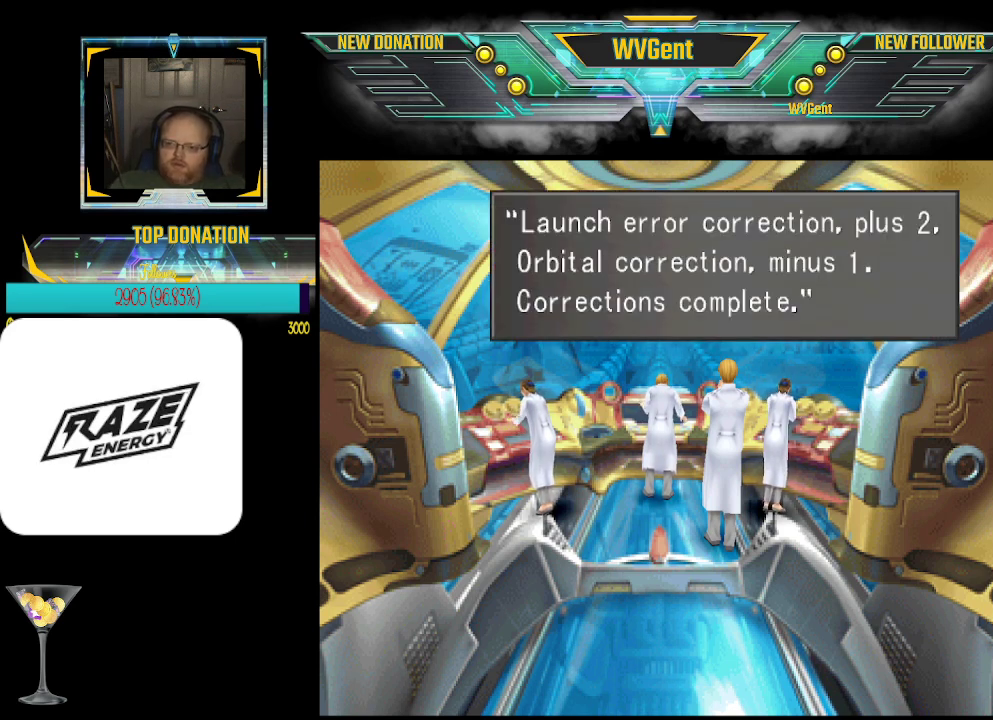
{"buttons": [], "left_stick": "center", "events": []}
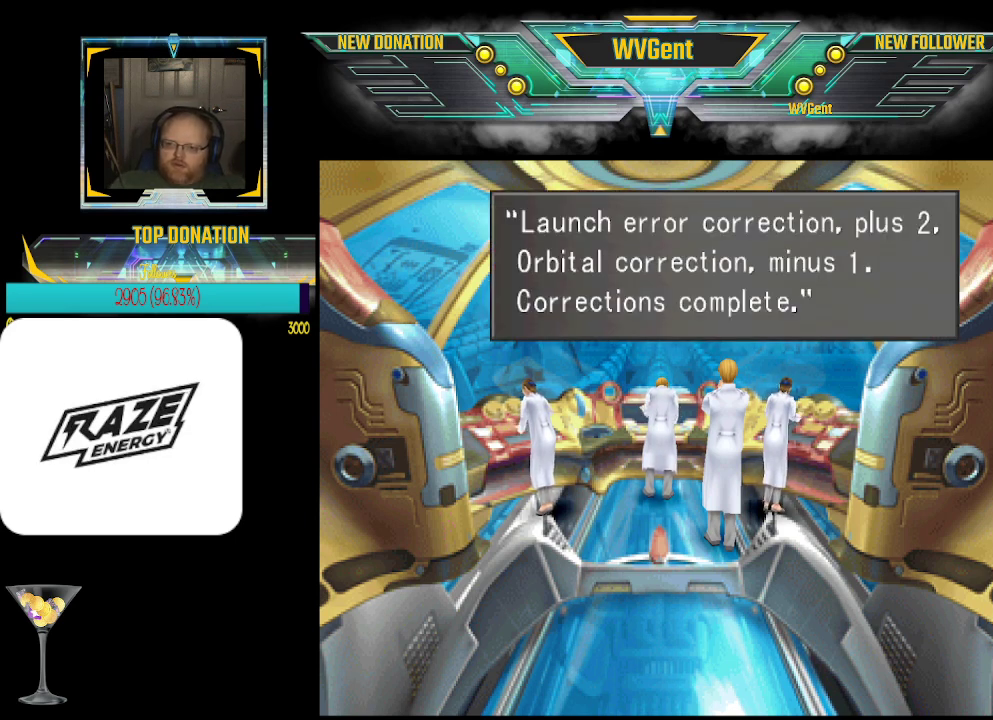
{"buttons": [], "left_stick": "center", "events": []}
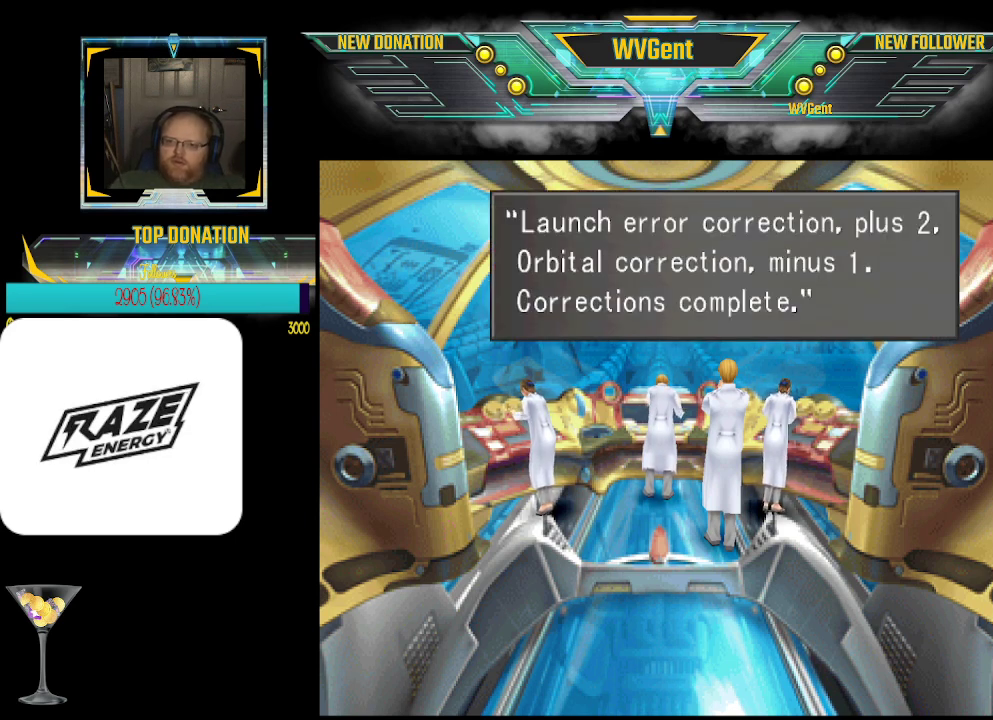
{"buttons": [], "left_stick": "center", "events": []}
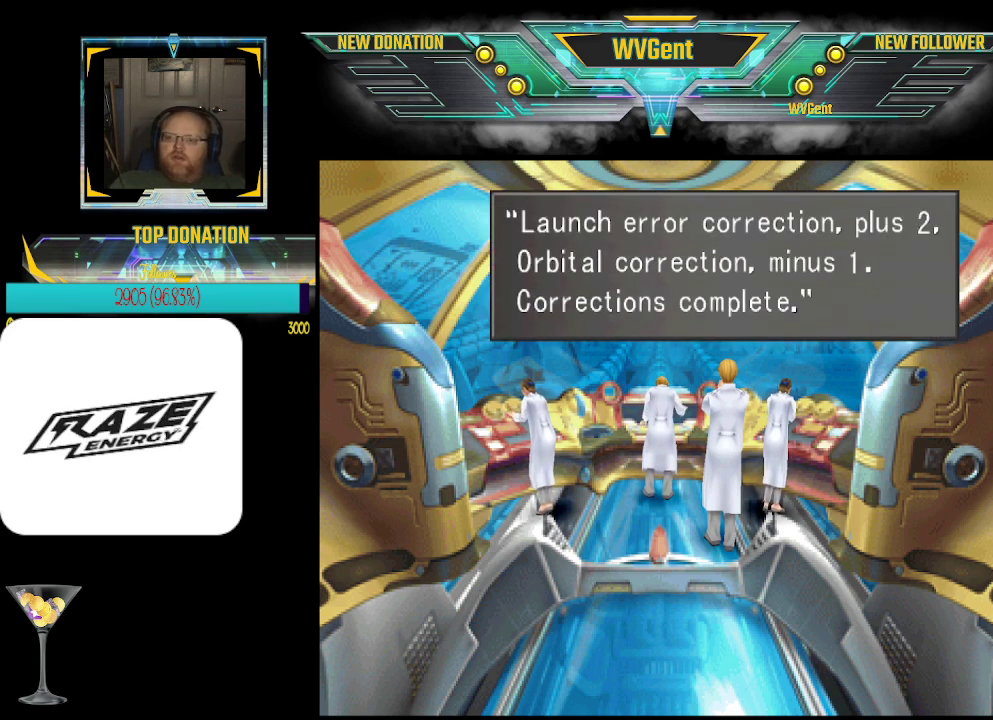
{"buttons": [], "left_stick": "center", "events": []}
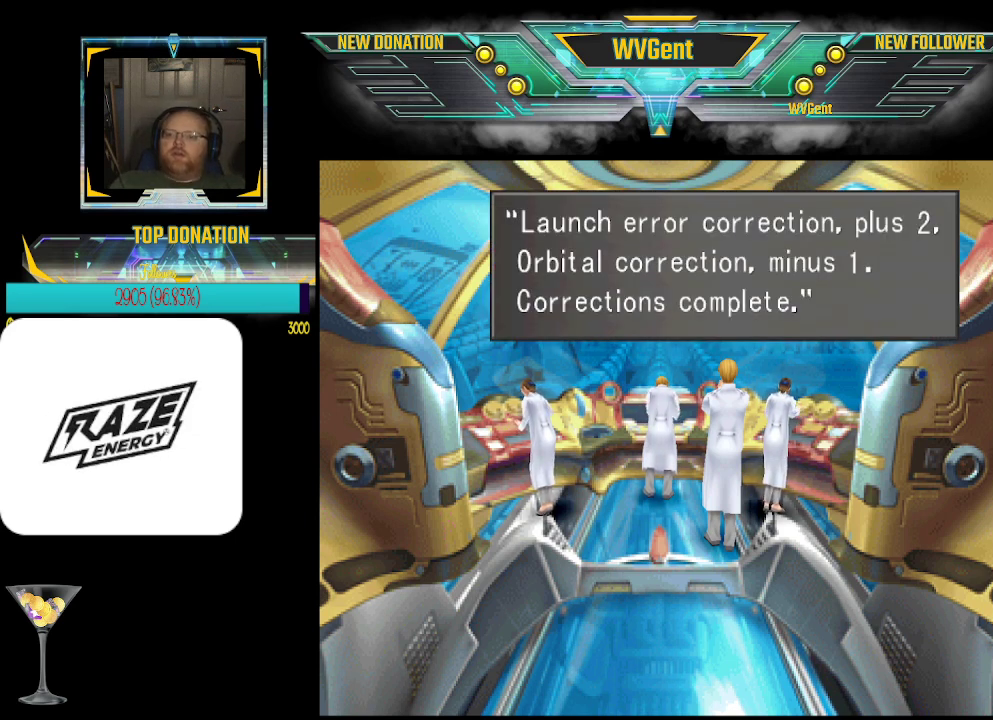
{"buttons": [], "left_stick": "center", "events": [[267, "CROSS", "down"], [467, "CROSS", "up"]]}
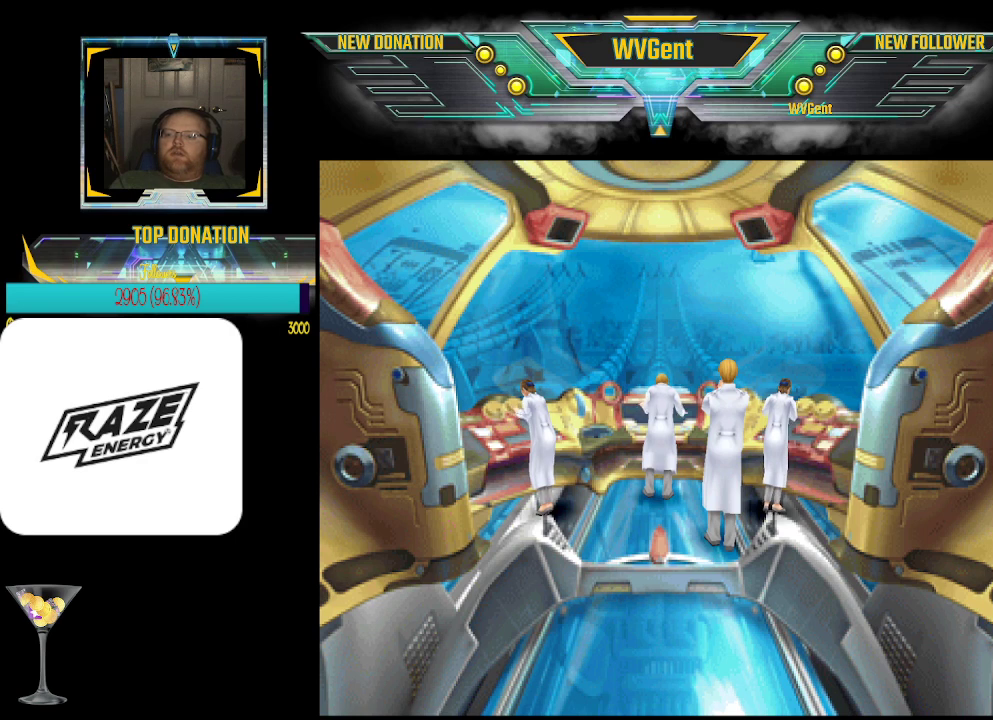
{"buttons": [], "left_stick": "center", "events": []}
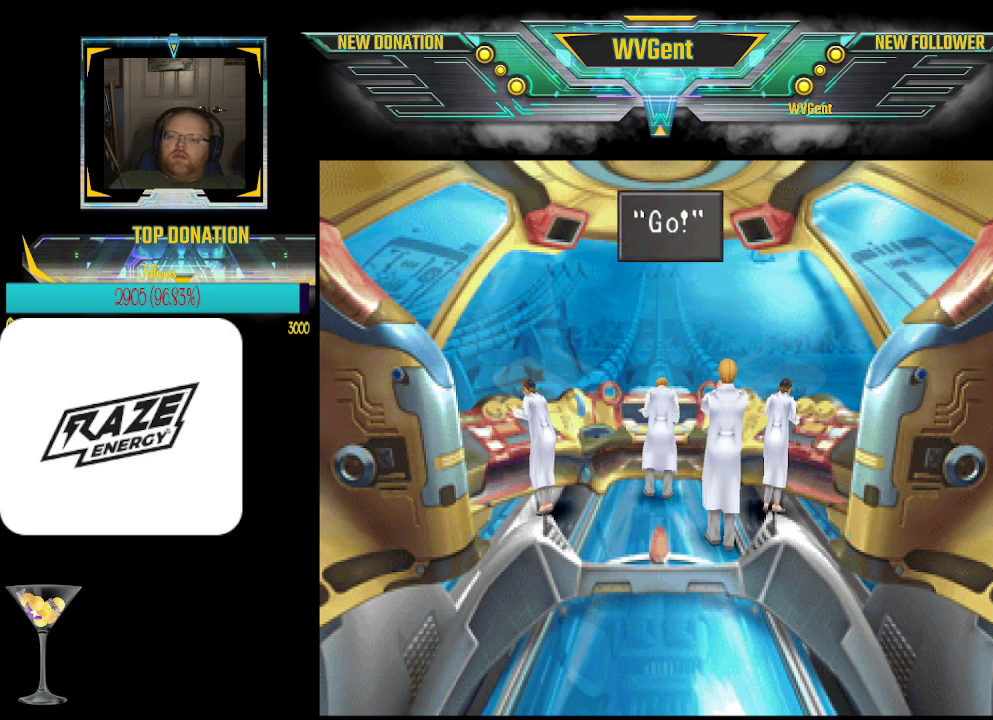
{"buttons": [], "left_stick": "center", "events": []}
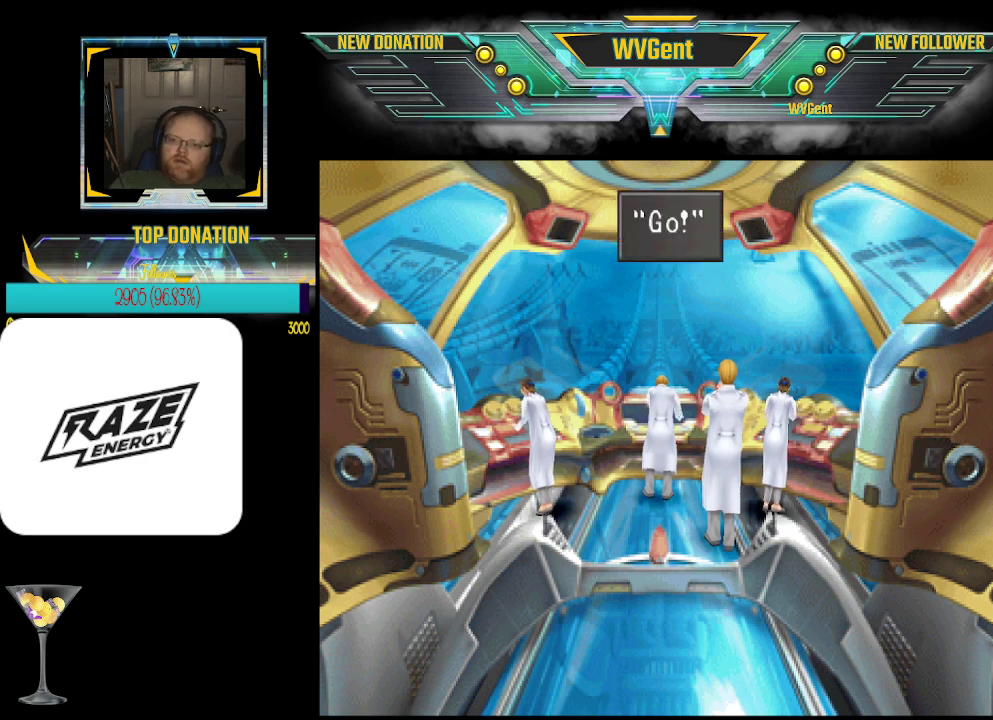
{"buttons": [], "left_stick": "center", "events": []}
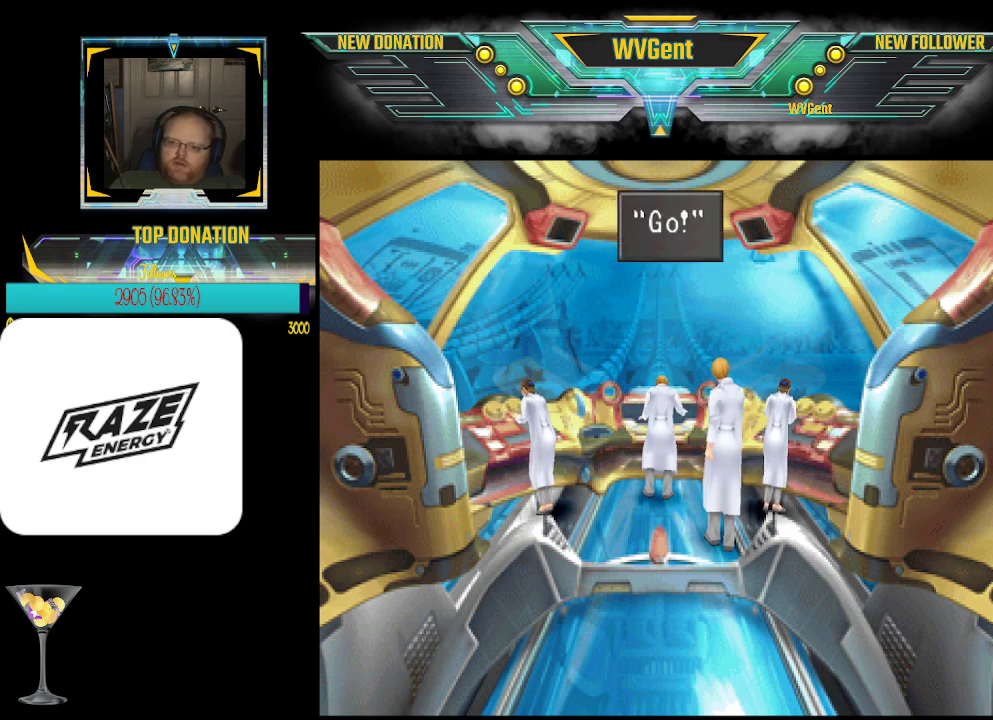
{"buttons": [], "left_stick": "center", "events": [[300, "CROSS", "down"], [467, "CROSS", "up"]]}
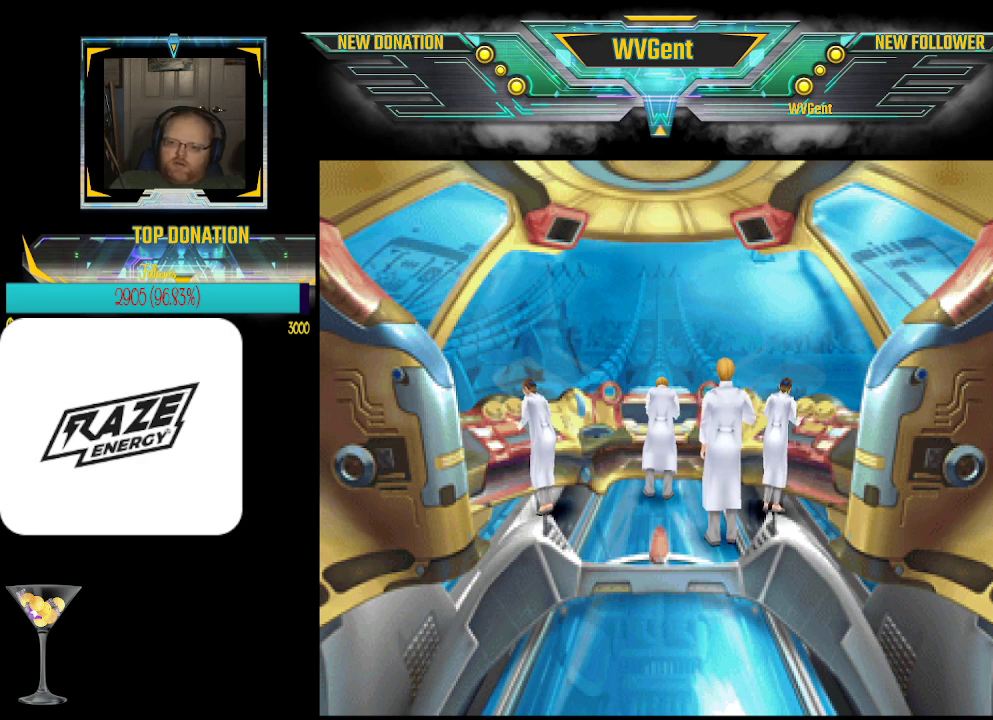
{"buttons": [], "left_stick": "center", "events": []}
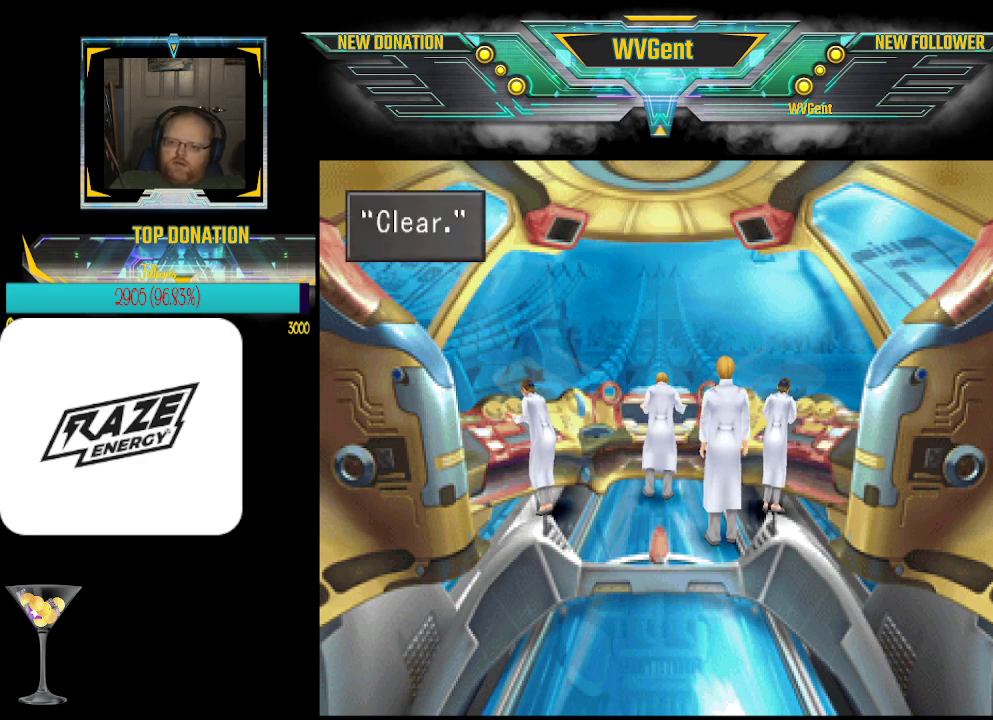
{"buttons": ["CROSS"], "left_stick": "center", "events": [[433, "CROSS", "down"]]}
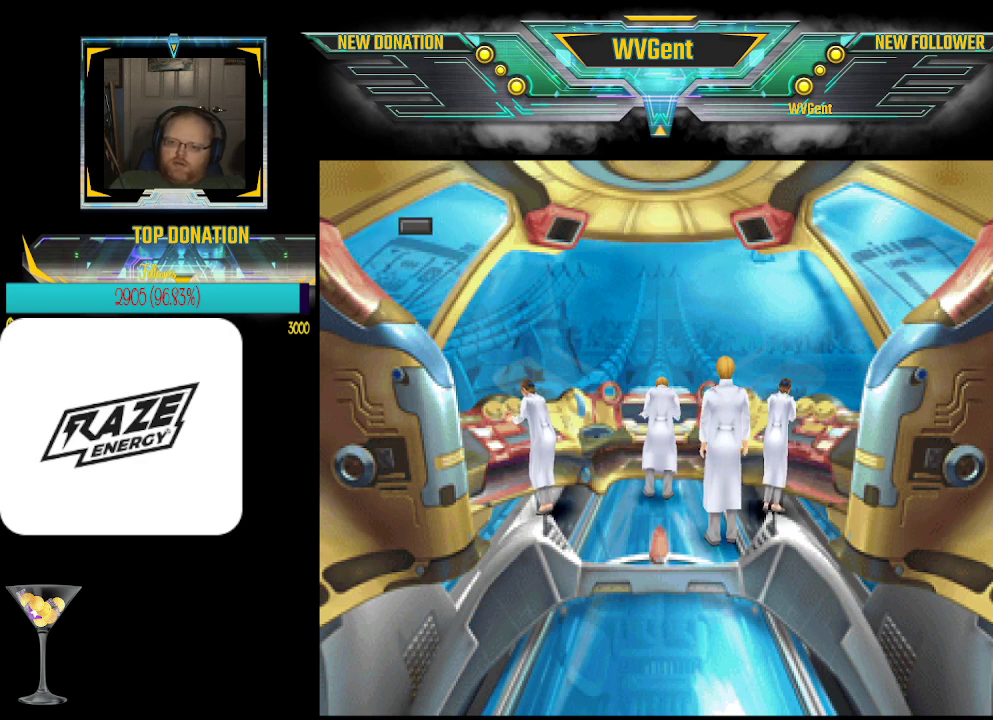
{"buttons": [], "left_stick": "center", "events": [[100, "CROSS", "up"]]}
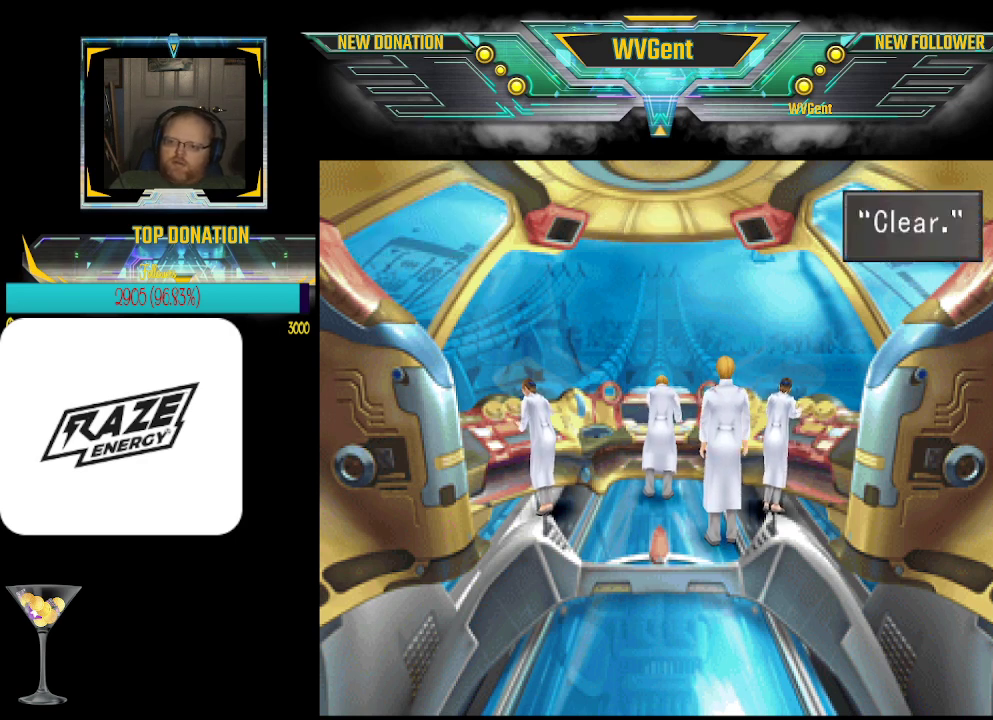
{"buttons": ["CROSS"], "left_stick": "center", "events": [[367, "CROSS", "down"]]}
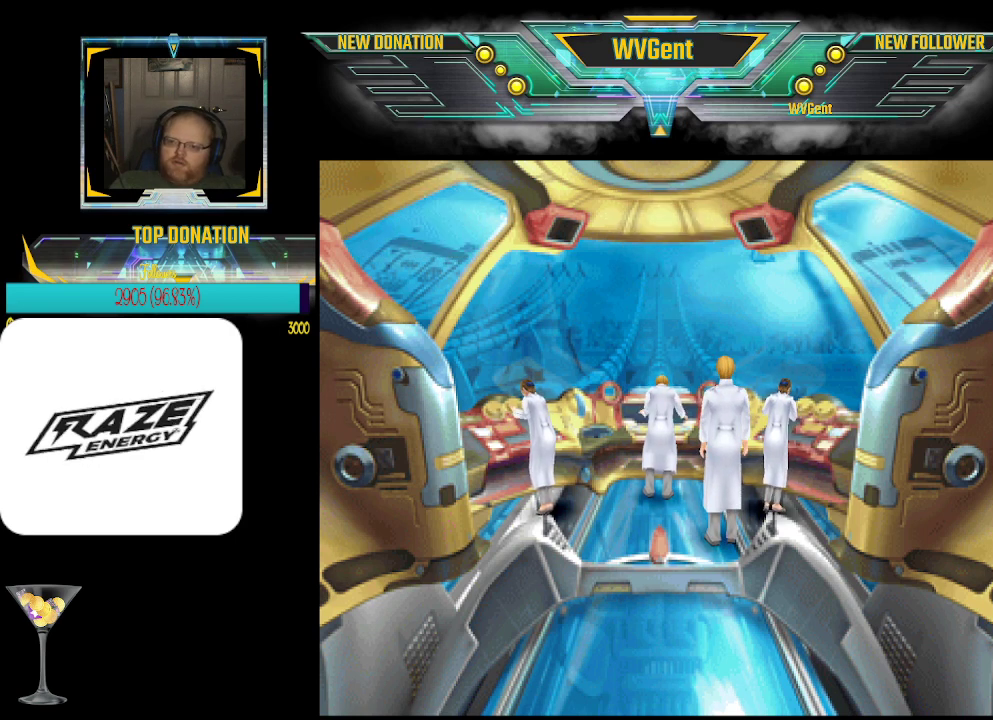
{"buttons": [], "left_stick": "center", "events": [[33, "CROSS", "up"]]}
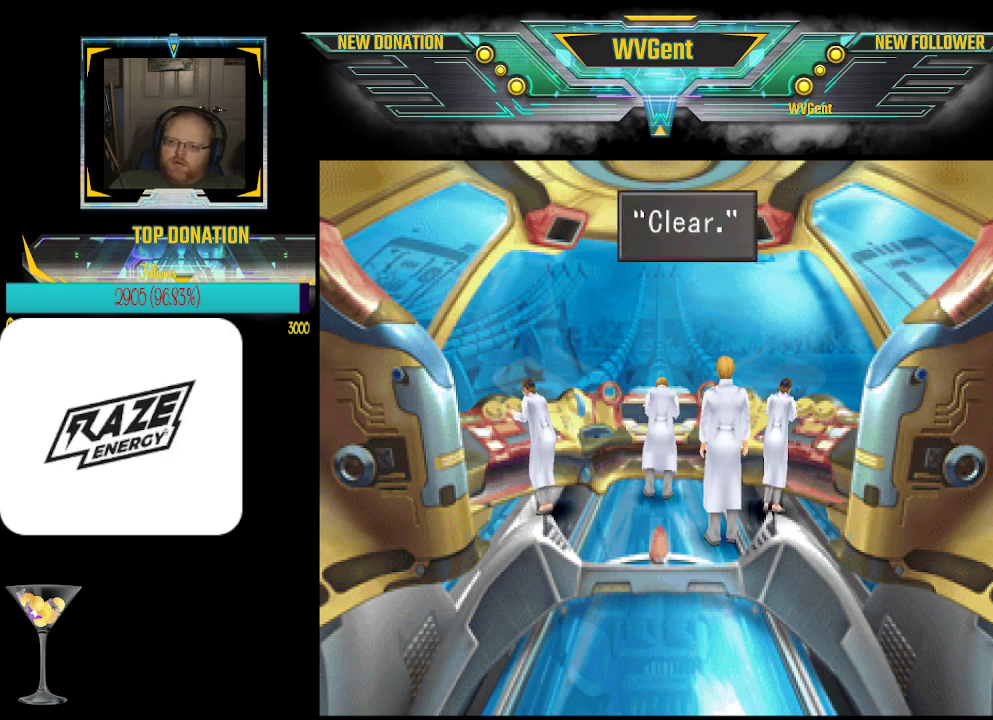
{"buttons": ["CROSS"], "left_stick": "center", "events": [[433, "CROSS", "down"]]}
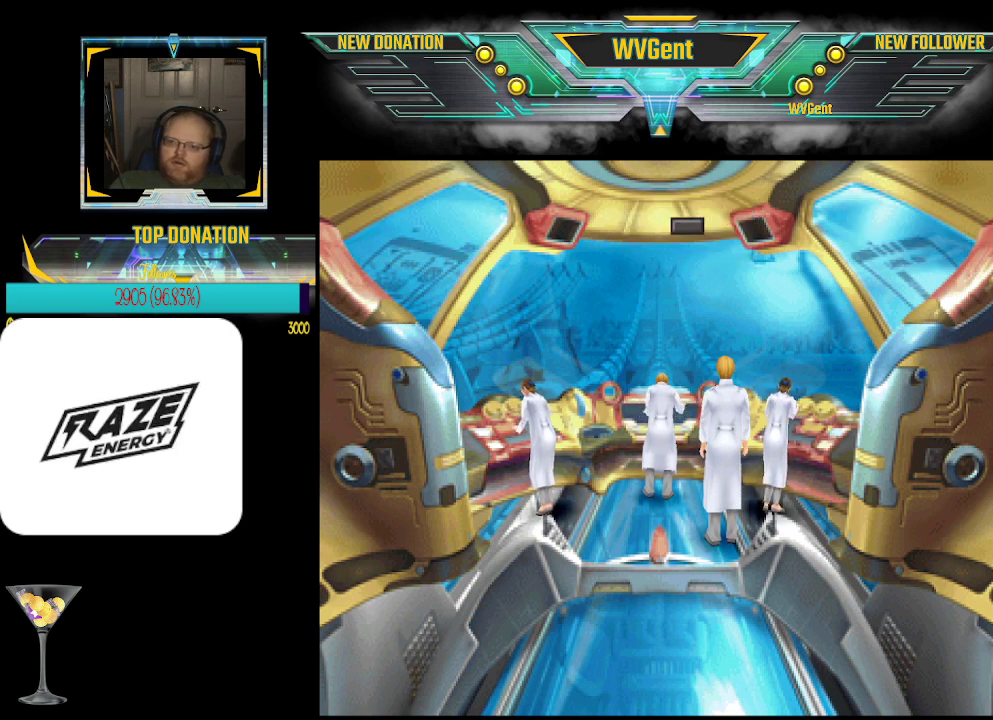
{"buttons": [], "left_stick": "center", "events": [[100, "CROSS", "up"]]}